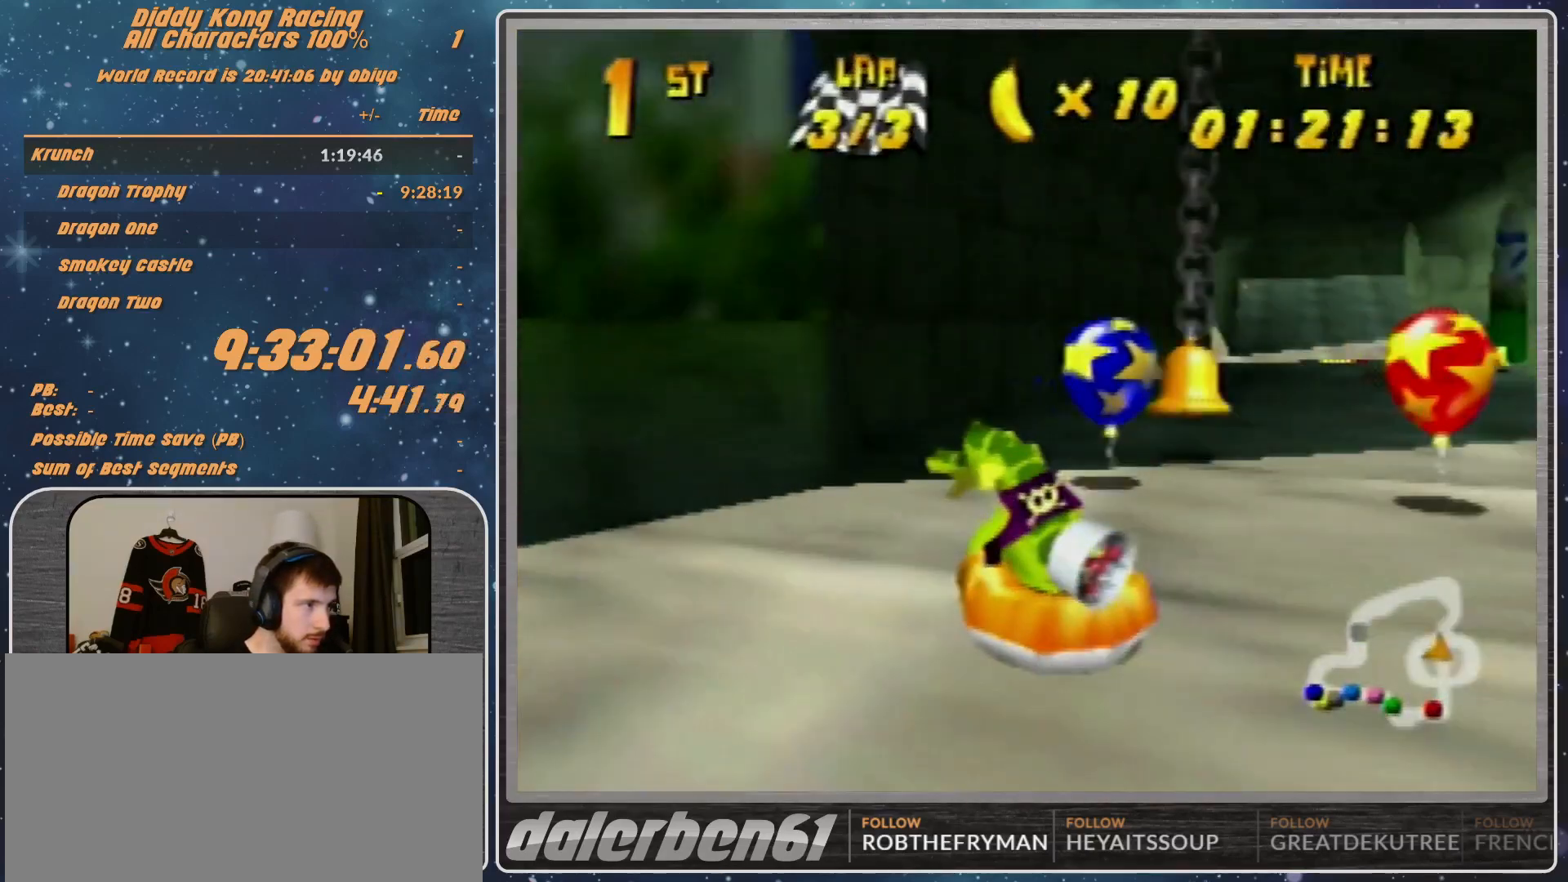
Gameplay with a controller (Nintendo layout); each line is a JSON object with the inputs held at the frame after it. "events" lists button and stick changes between this image and that frame as [ms after this image, input, new state], when the widget could be followed in between. Not read: L1 L3 R3.
{"buttons": ["B", "R1"], "left_stick": "down-left", "events": []}
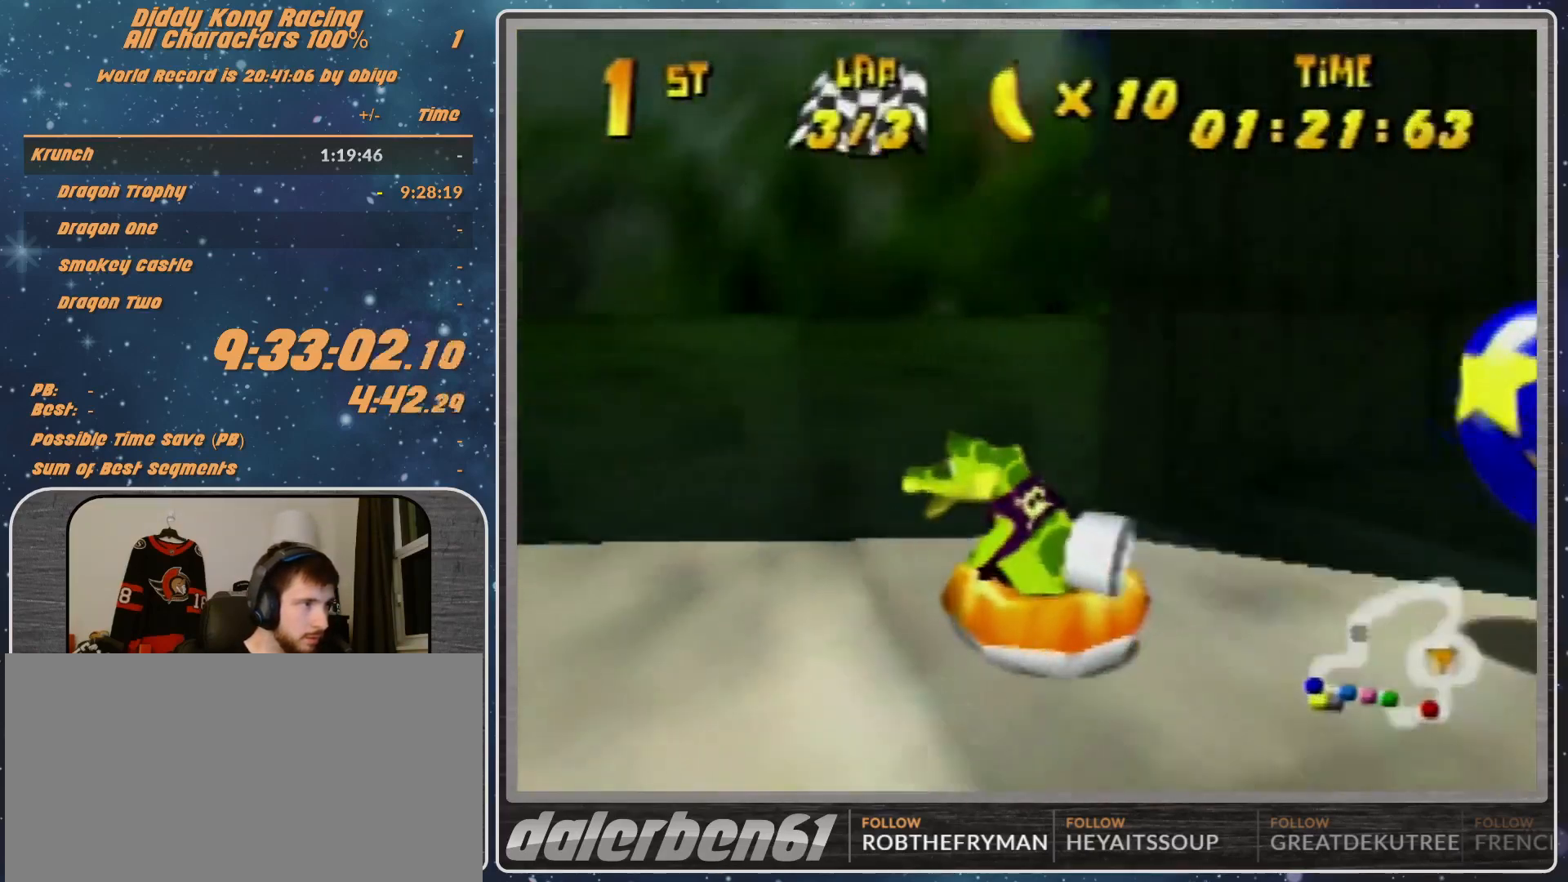
{"buttons": ["A", "R1"], "left_stick": "down-left", "events": [[200, "A", "down"], [433, "B", "up"]]}
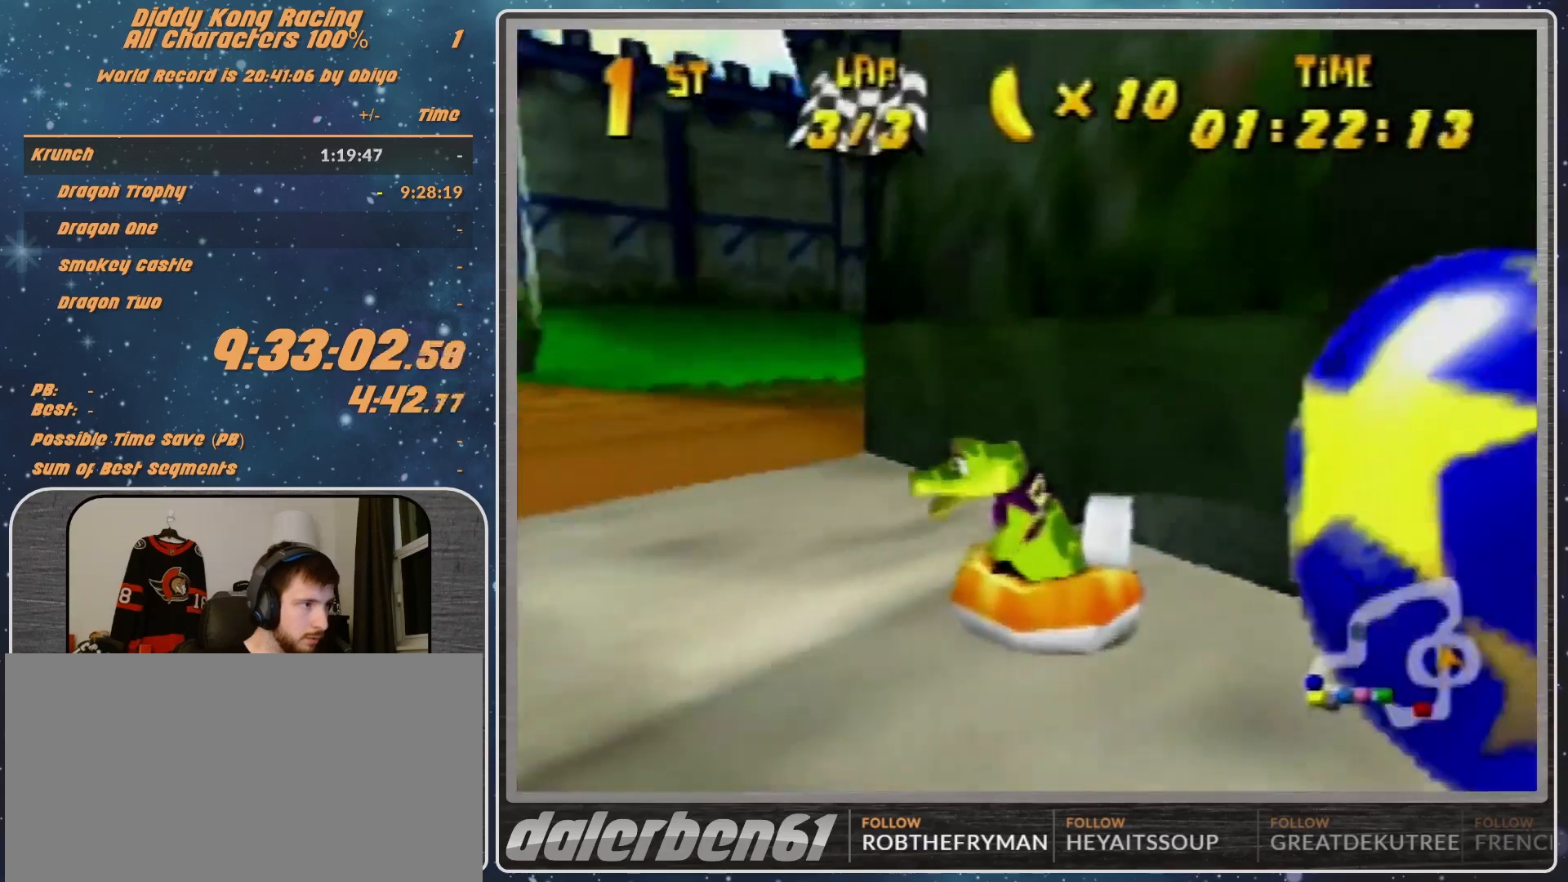
{"buttons": ["A", "R1"], "left_stick": "center", "events": [[333, "left_stick", "up-right"], [500, "left_stick", "center"]]}
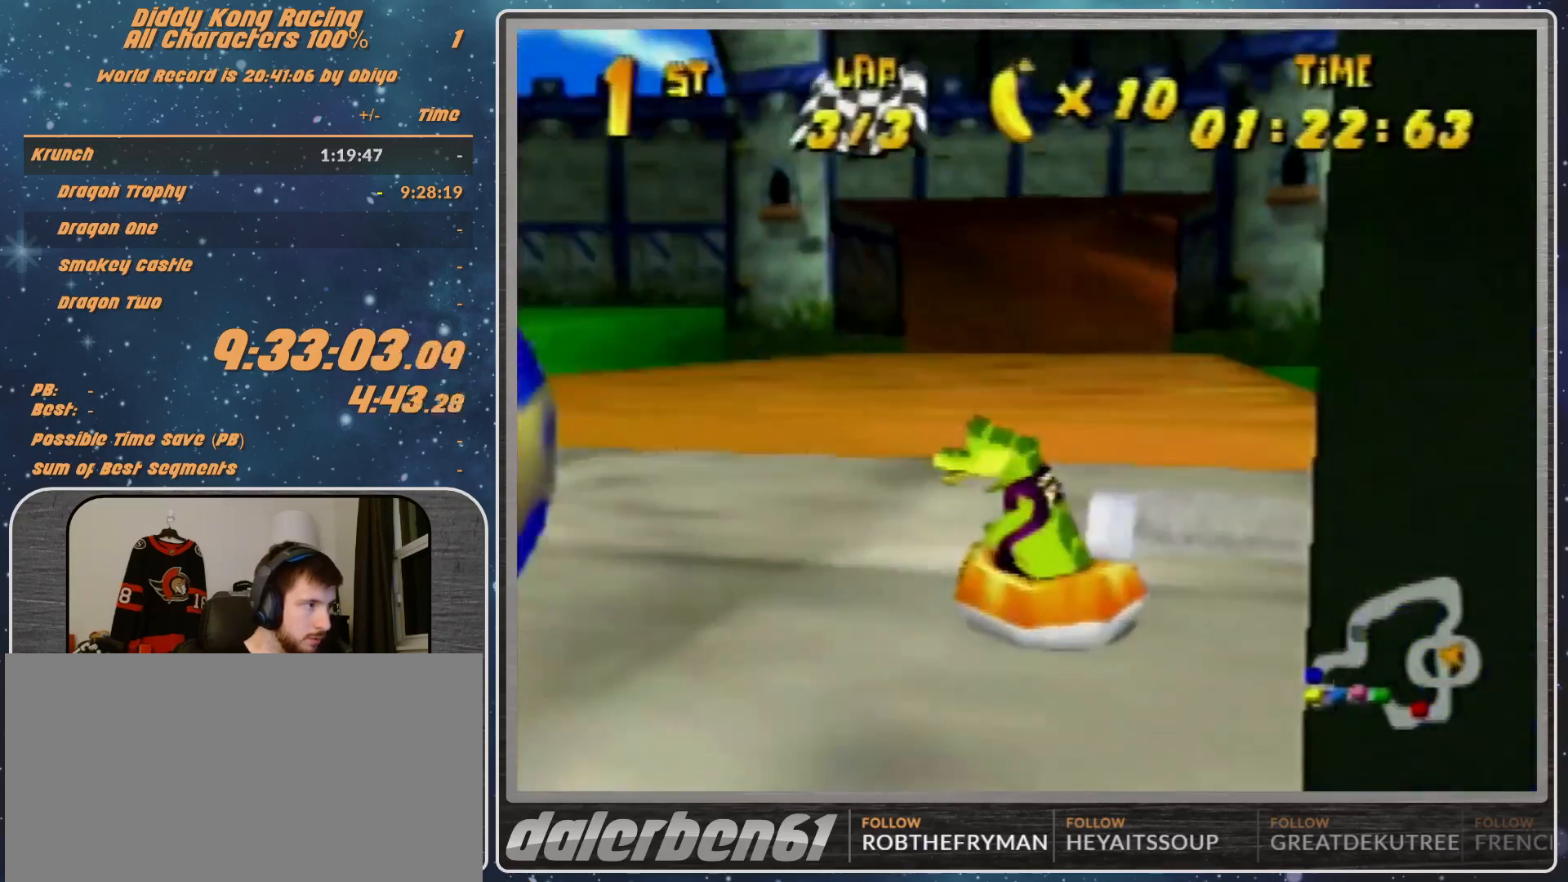
{"buttons": ["R1"], "left_stick": "down-left", "events": [[67, "left_stick", "down-left"], [200, "B", "down"], [267, "A", "up"], [433, "B", "up"]]}
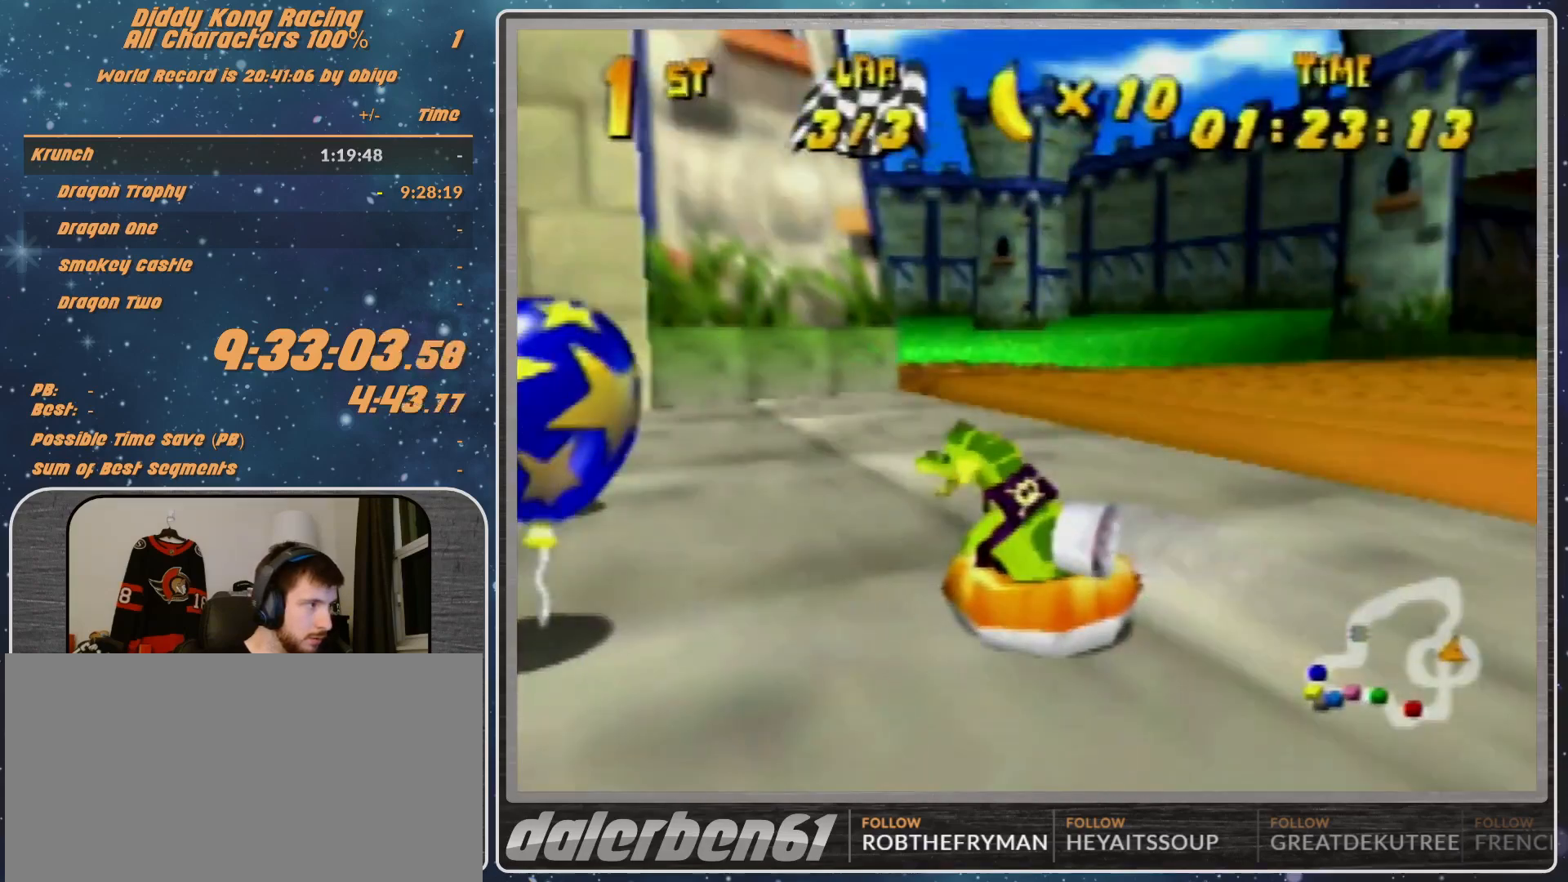
{"buttons": ["A", "R1"], "left_stick": "center", "events": [[200, "B", "down"], [300, "B", "up"], [300, "left_stick", "up-right"], [333, "A", "down"], [500, "left_stick", "center"]]}
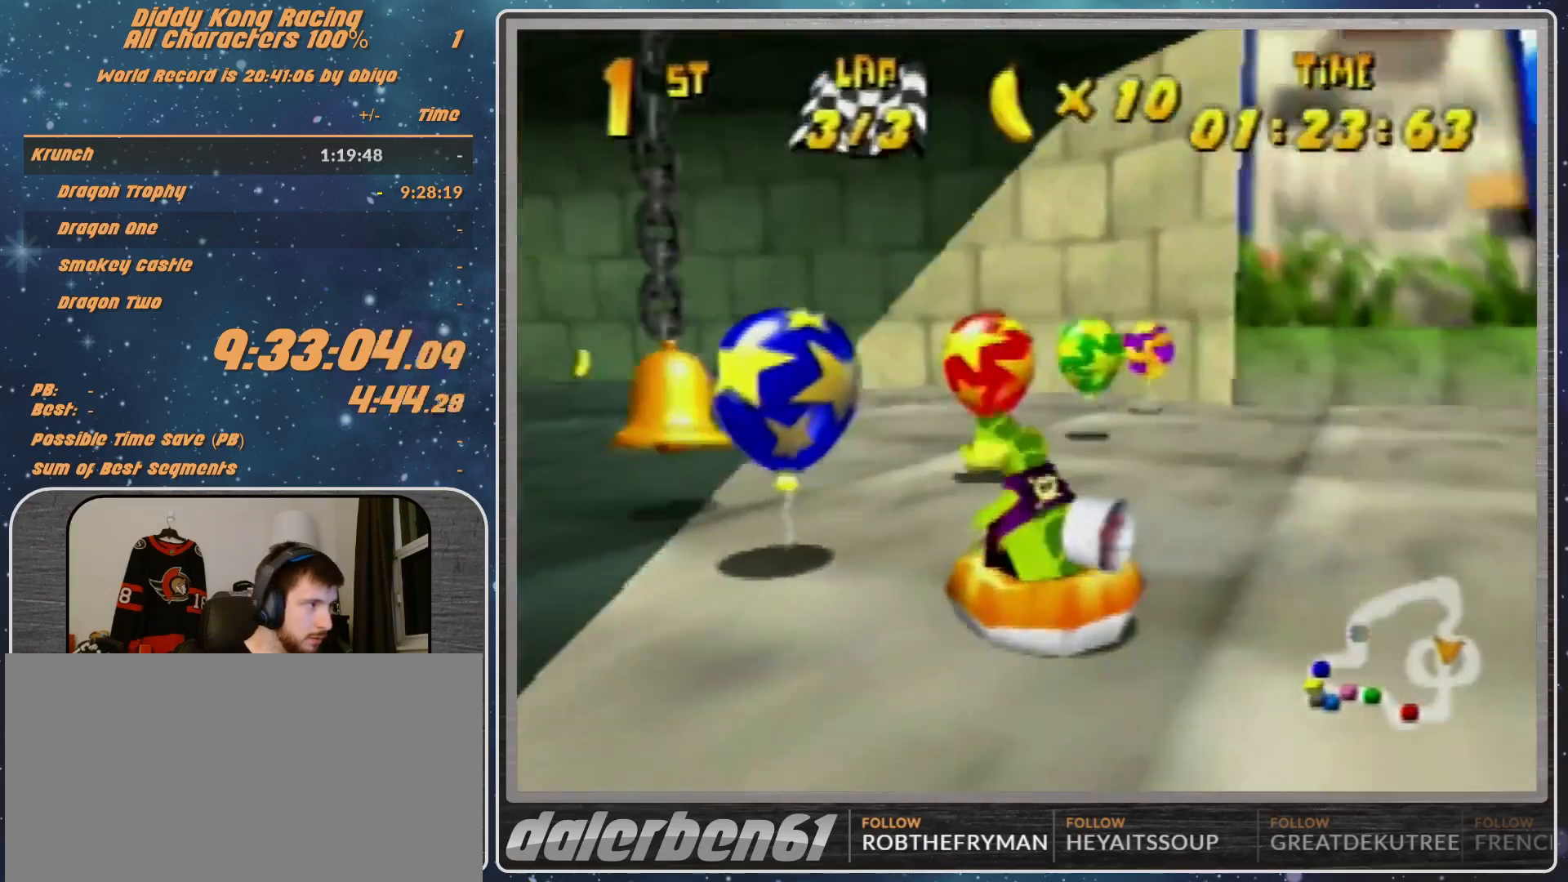
{"buttons": ["A", "R1"], "left_stick": "down-left", "events": [[67, "left_stick", "down-left"]]}
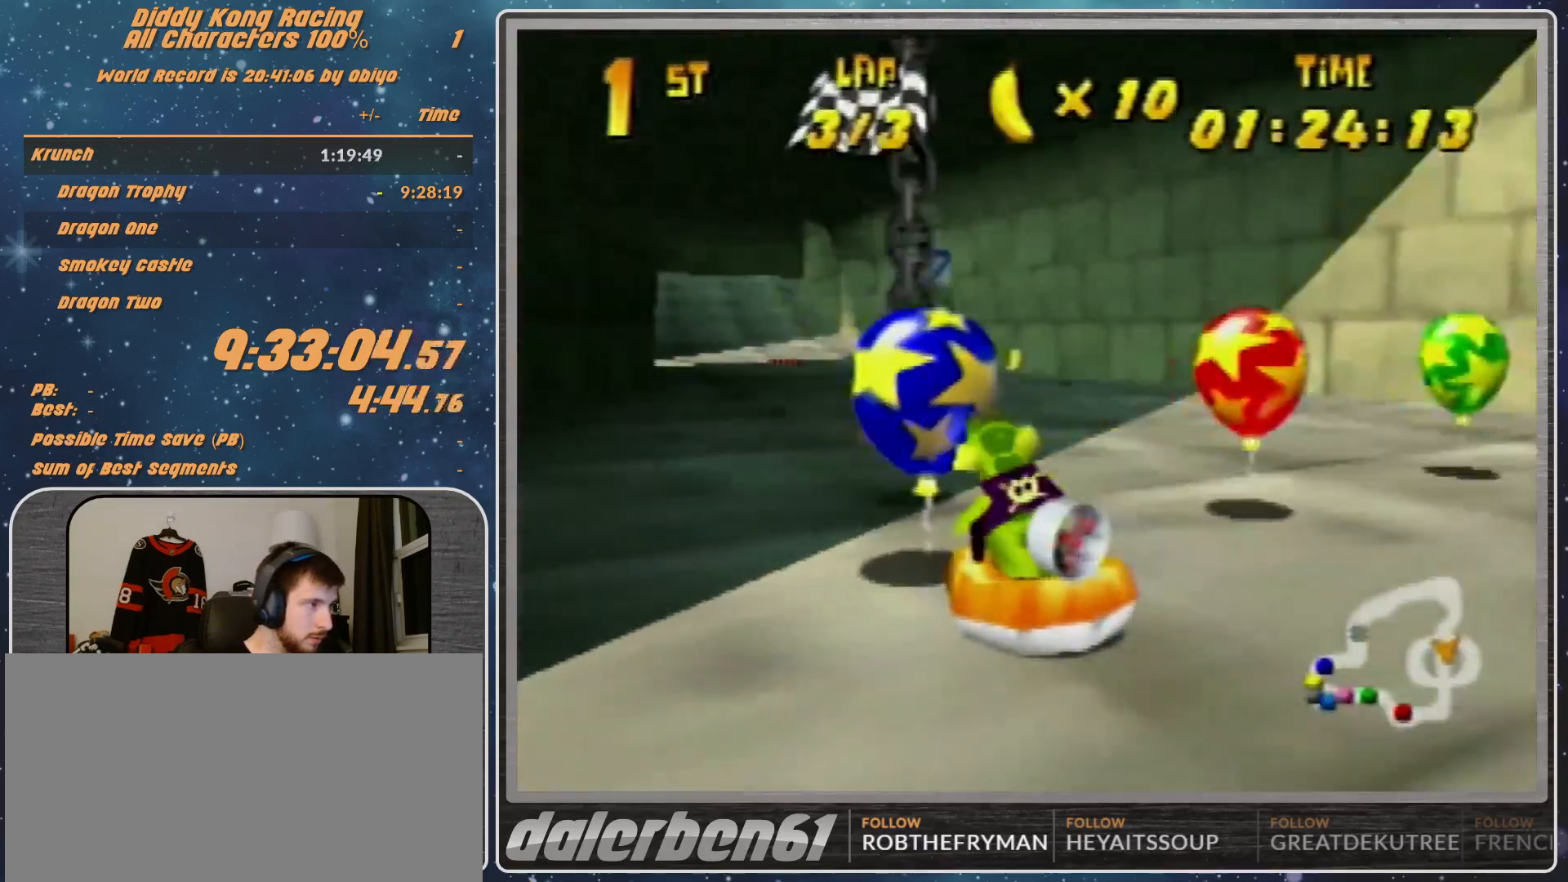
{"buttons": ["B", "R1"], "left_stick": "down-left", "events": [[233, "A", "up"], [300, "B", "down"]]}
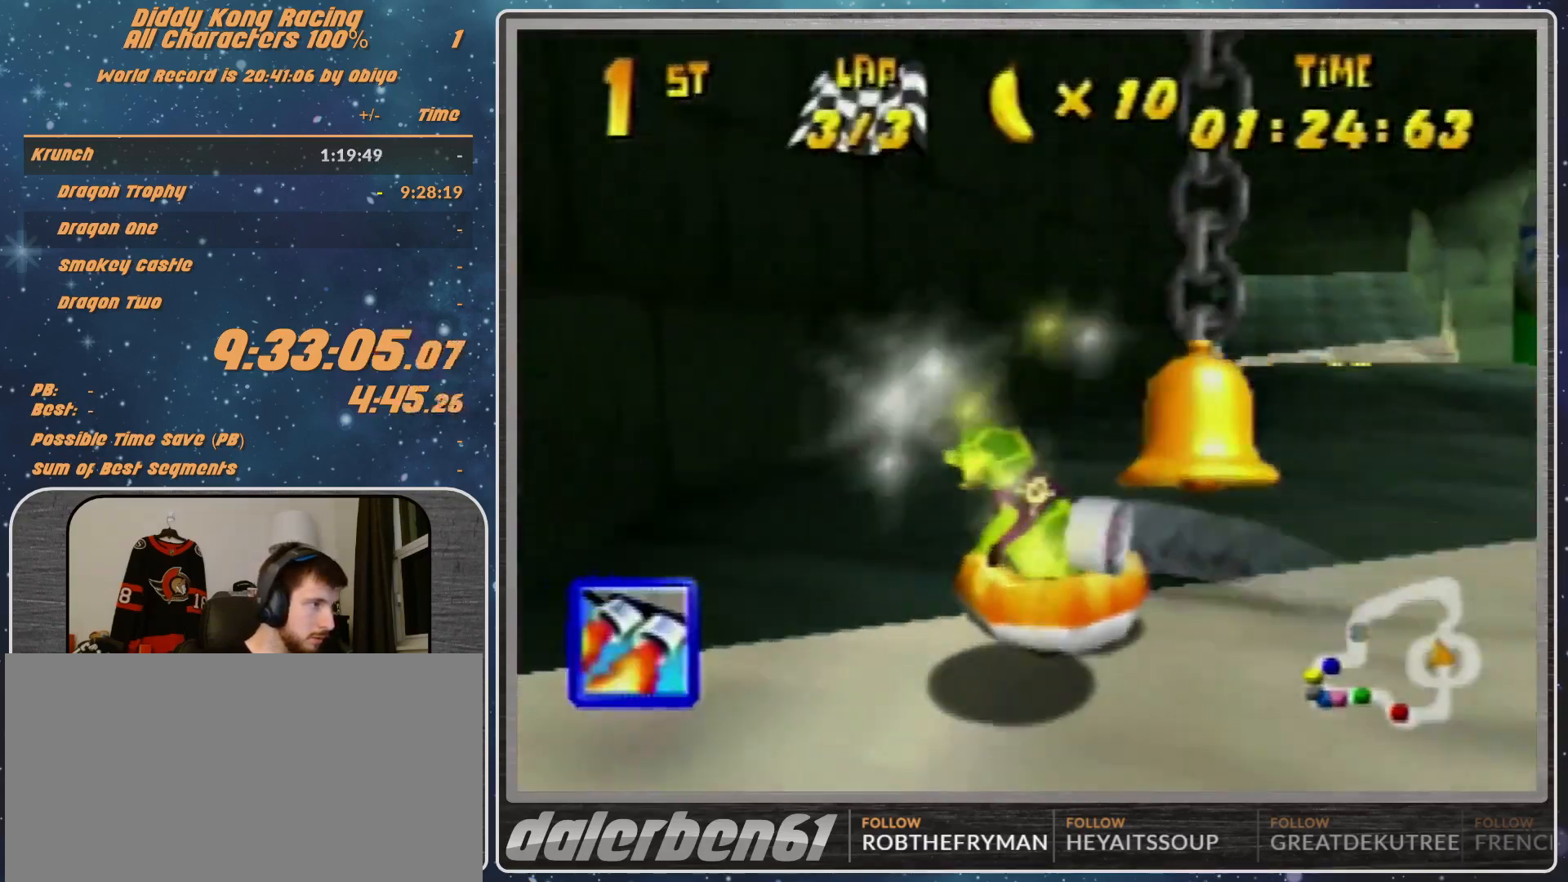
{"buttons": ["A", "R1"], "left_stick": "down-left", "events": [[400, "A", "down"], [467, "B", "up"]]}
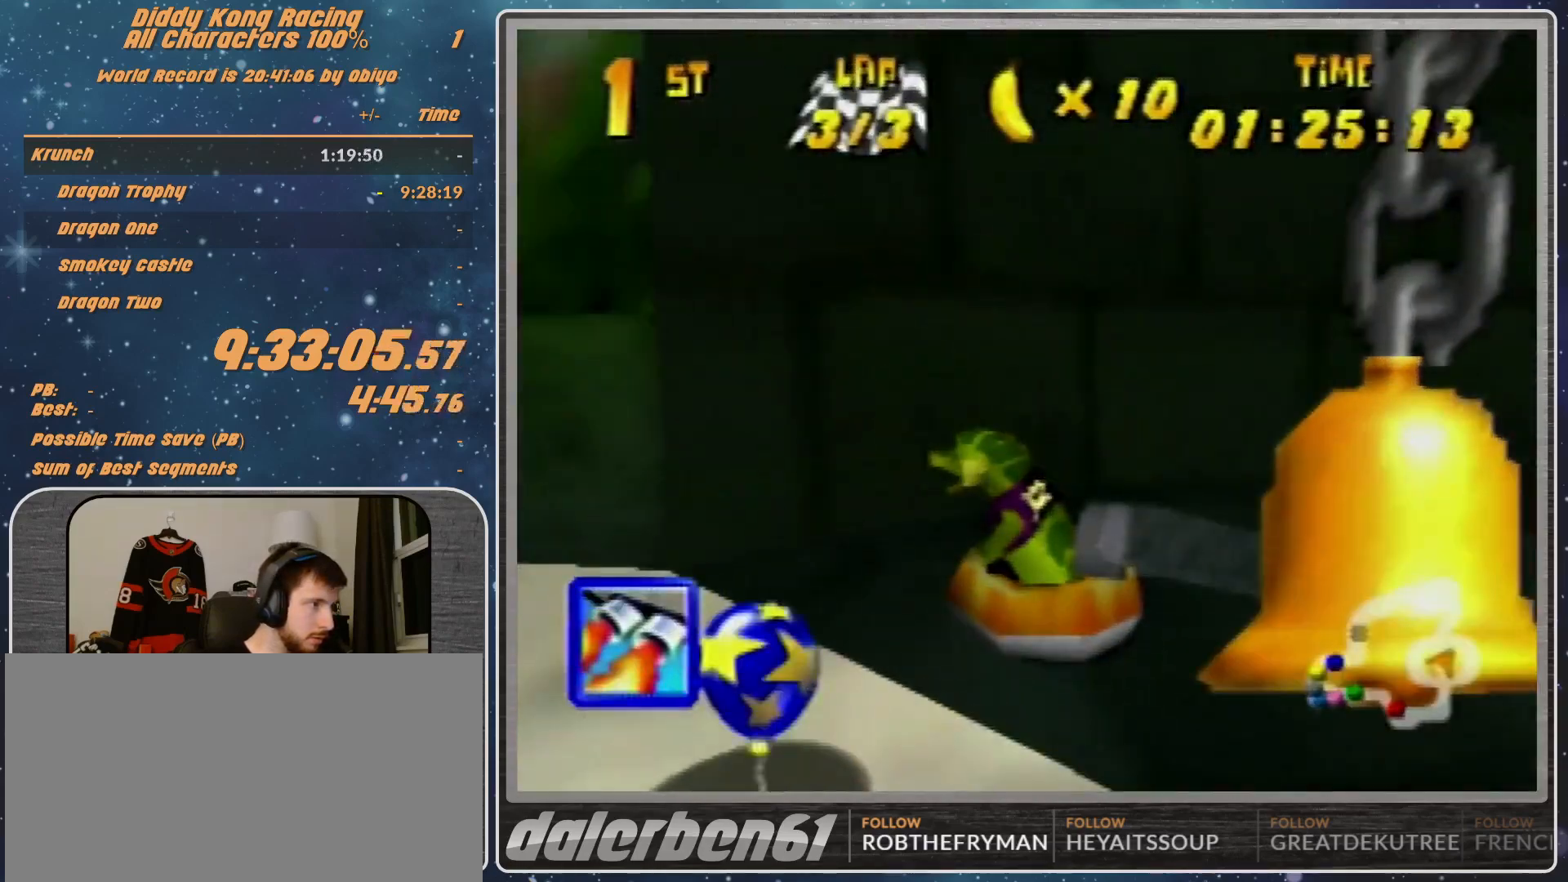
{"buttons": ["A", "R1"], "left_stick": "down-left", "events": [[233, "left_stick", "center"], [300, "left_stick", "up-right"], [500, "left_stick", "down-left"]]}
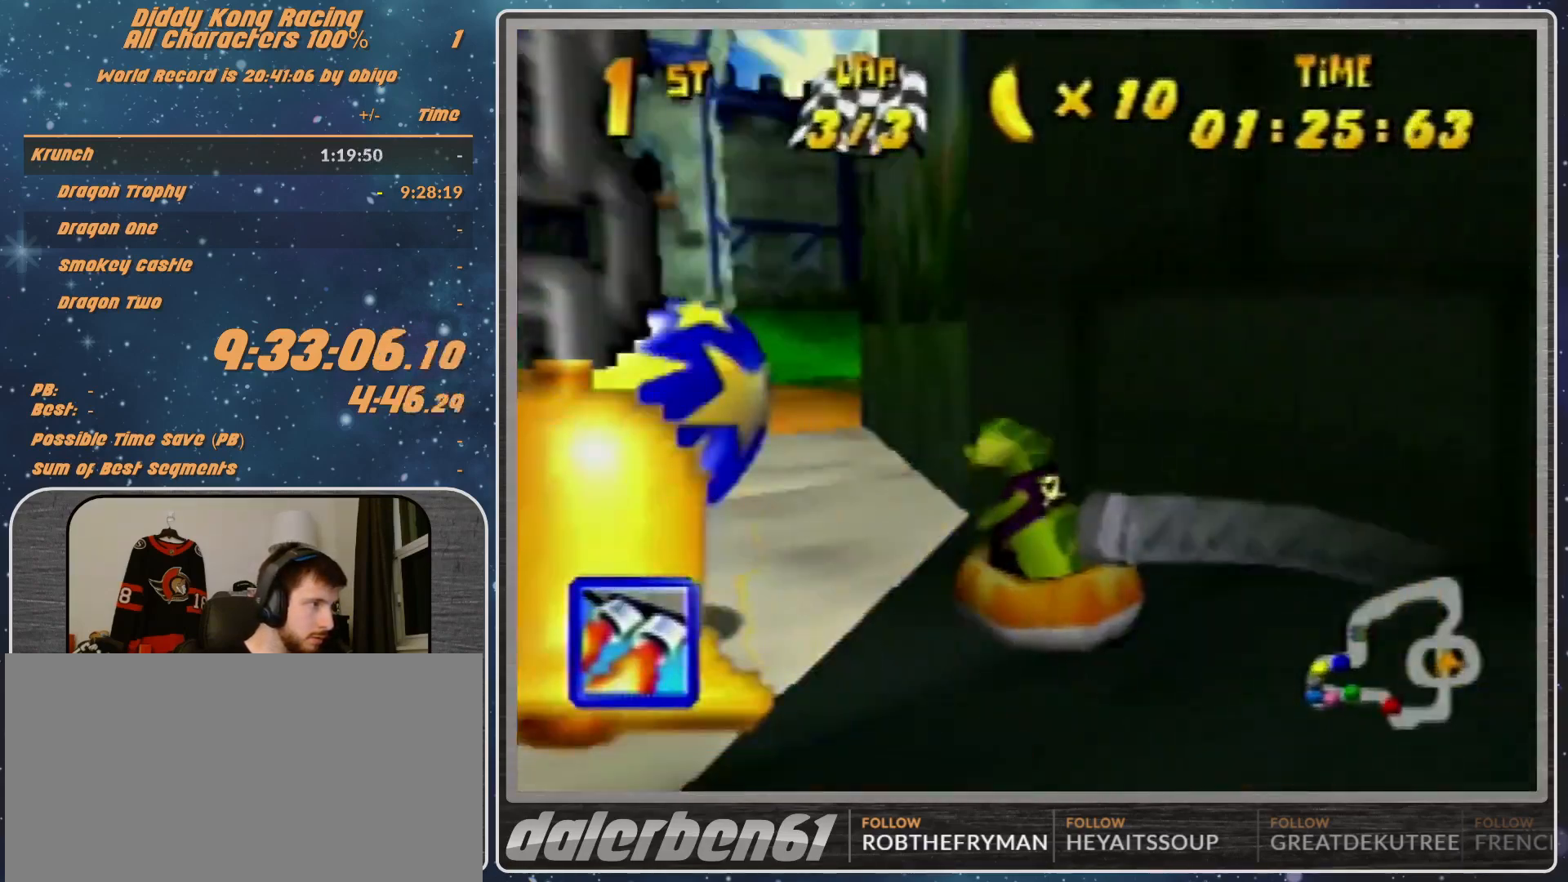
{"buttons": ["B", "R1"], "left_stick": "down-left", "events": [[500, "A", "up"], [500, "B", "down"]]}
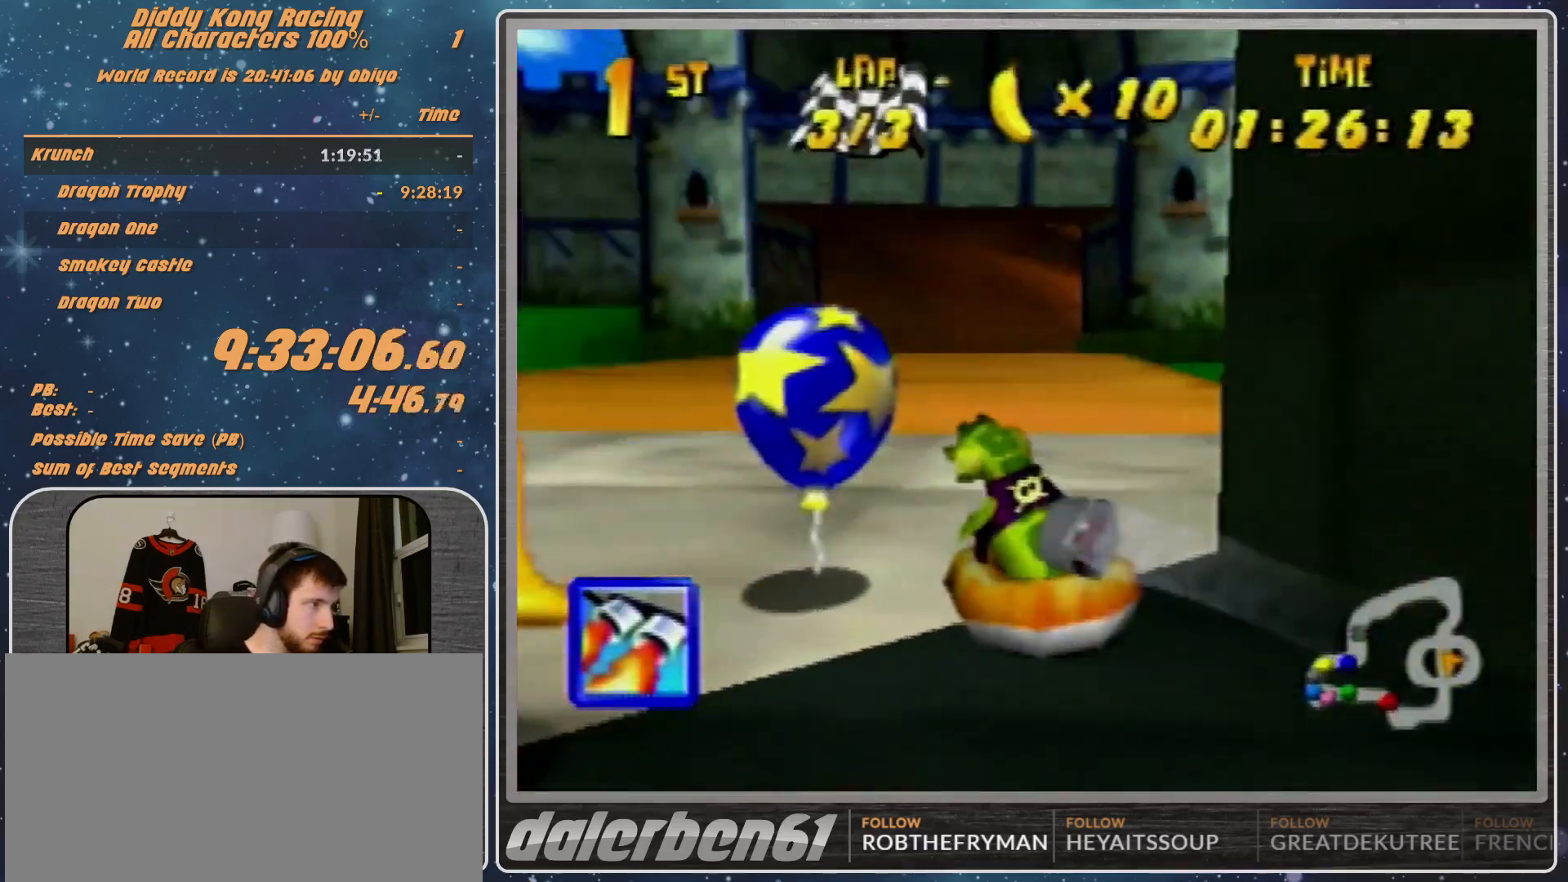
{"buttons": ["B", "R1"], "left_stick": "down-left", "events": []}
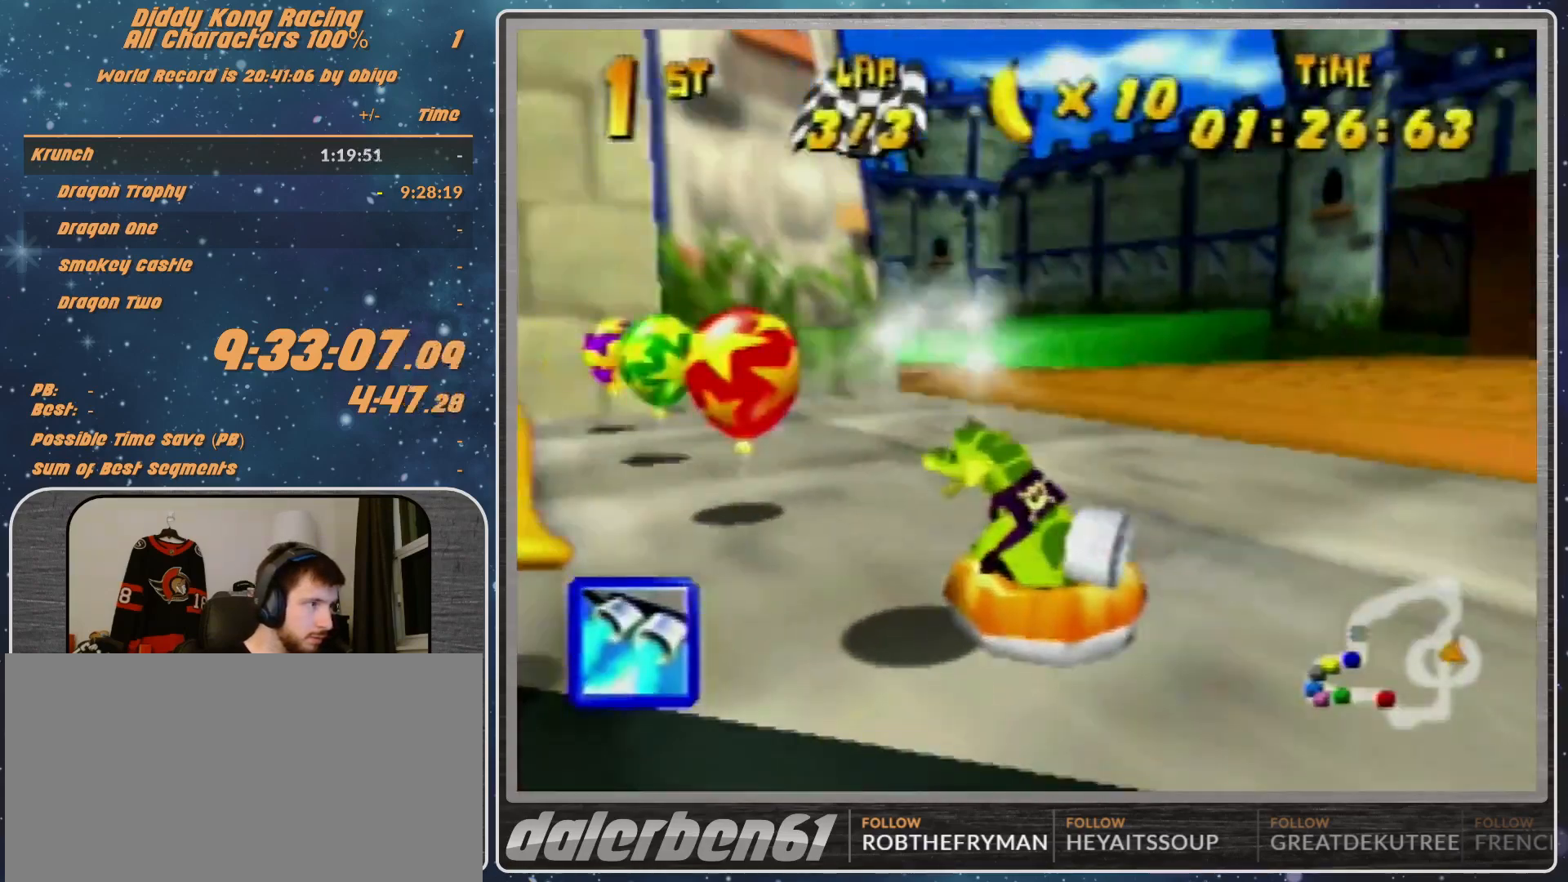
{"buttons": ["A", "R1"], "left_stick": "center", "events": [[433, "A", "down"], [433, "B", "up"], [500, "left_stick", "center"]]}
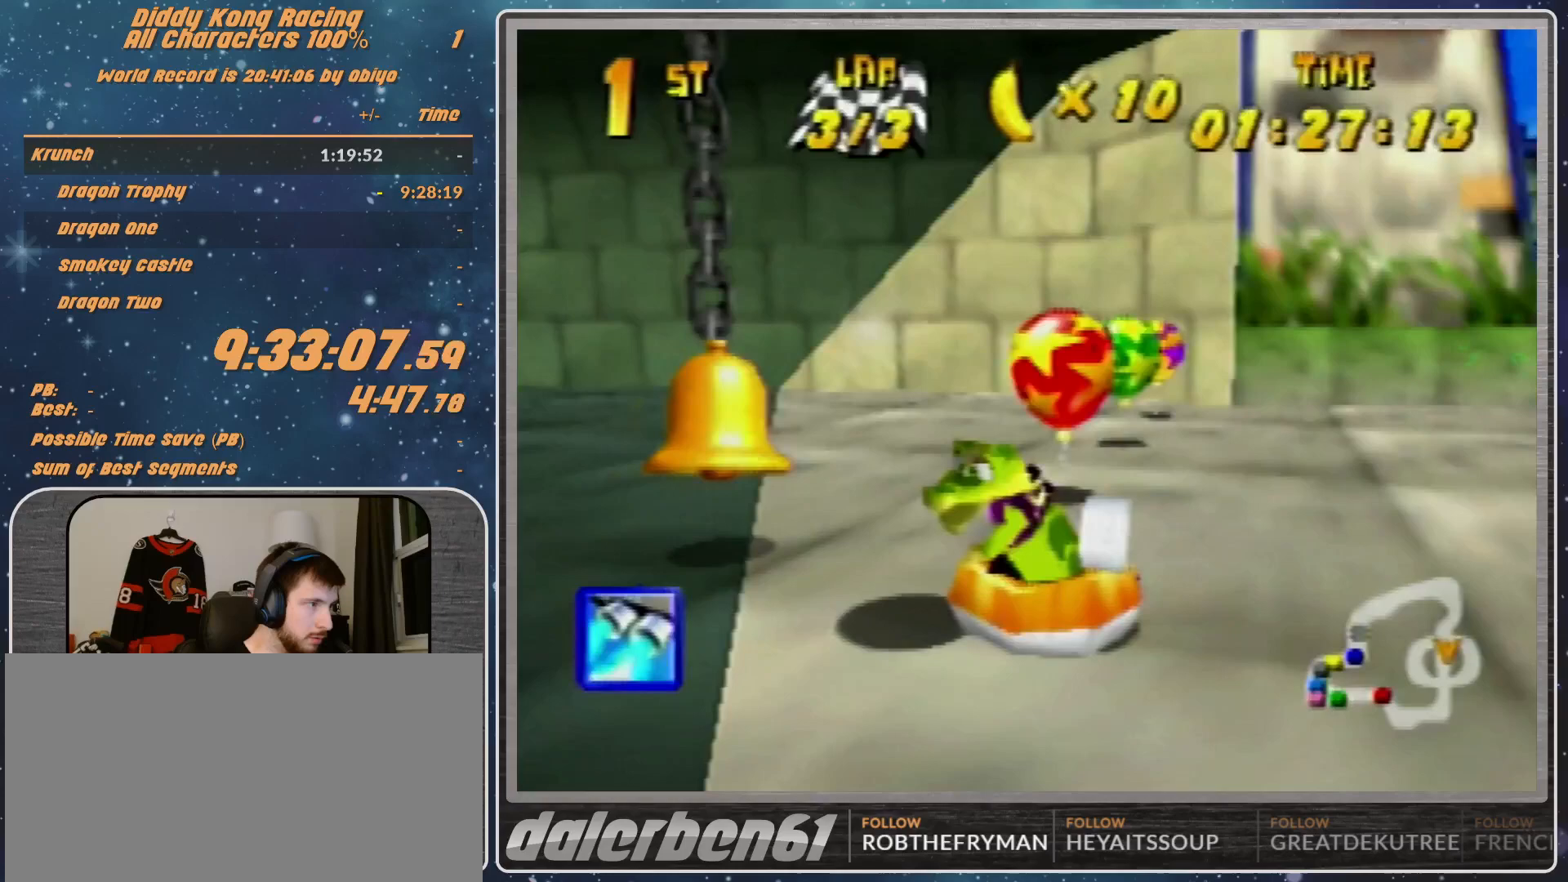
{"buttons": ["A", "R1"], "left_stick": "up-right", "events": [[100, "left_stick", "down-left"], [367, "left_stick", "left"], [467, "left_stick", "up-right"]]}
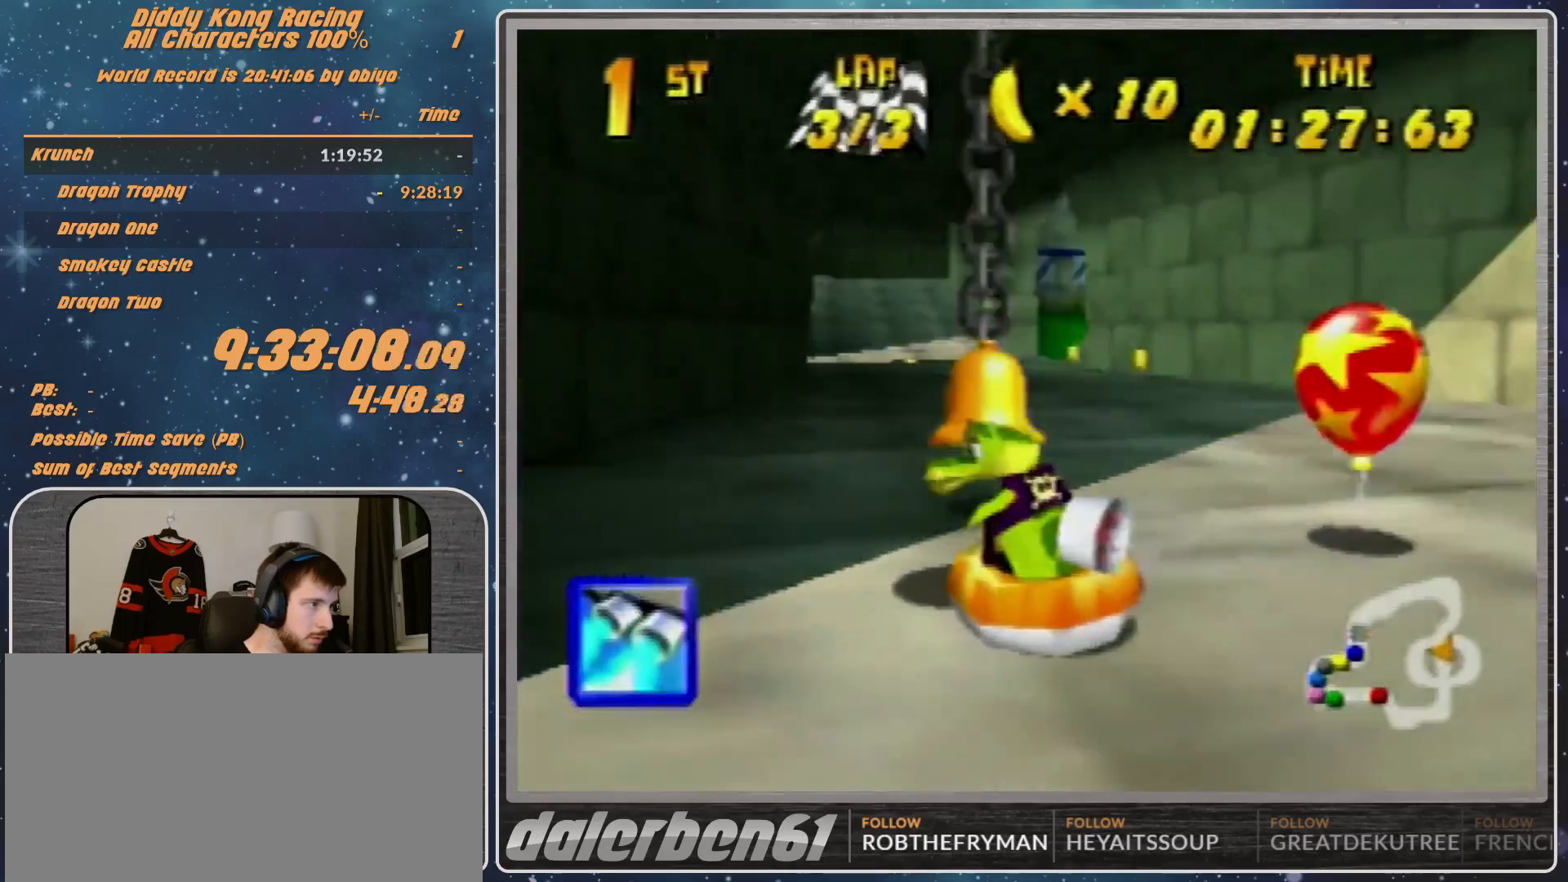
{"buttons": ["A", "R1"], "left_stick": "right", "events": [[100, "left_stick", "center"], [233, "left_stick", "right"], [400, "left_stick", "center"], [500, "left_stick", "right"]]}
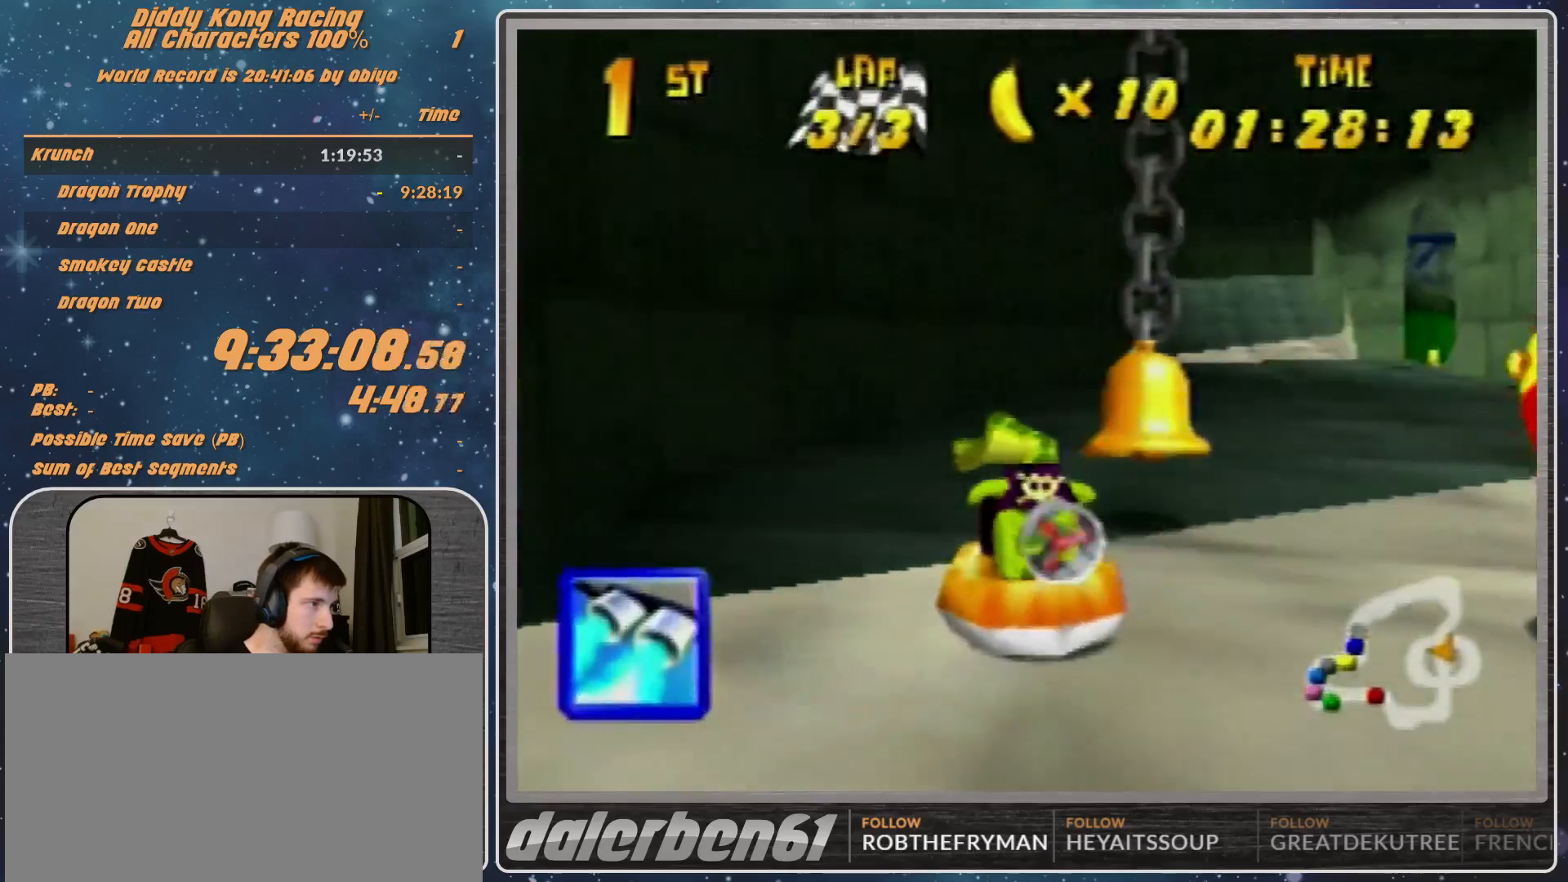
{"buttons": ["A", "R1"], "left_stick": "down-right", "events": [[333, "left_stick", "down-right"]]}
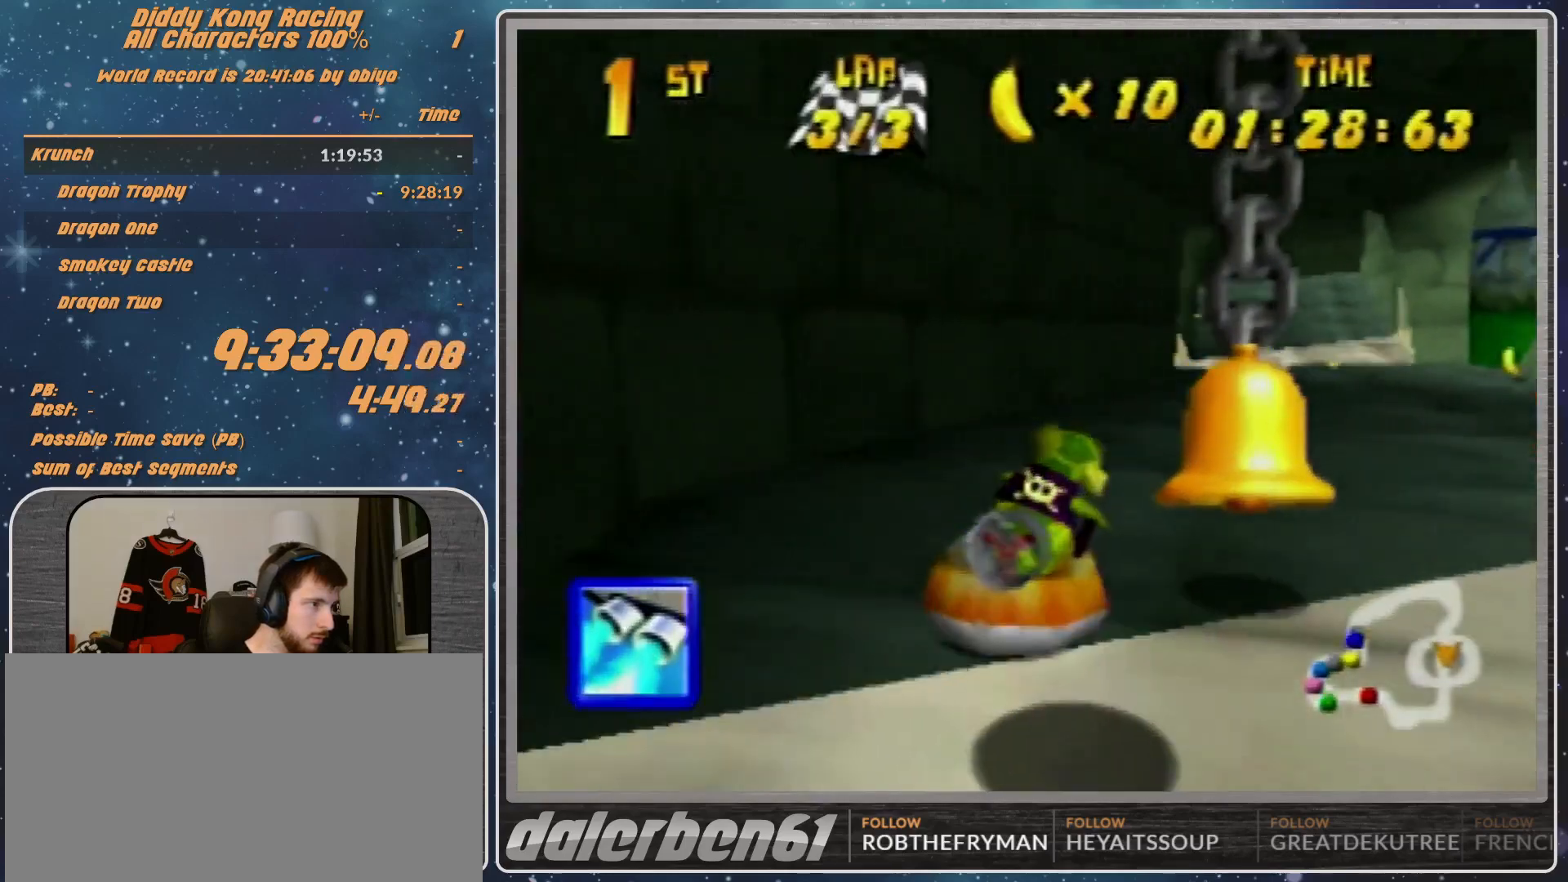
{"buttons": ["B", "R1"], "left_stick": "down-right", "events": [[100, "A", "up"], [100, "B", "down"]]}
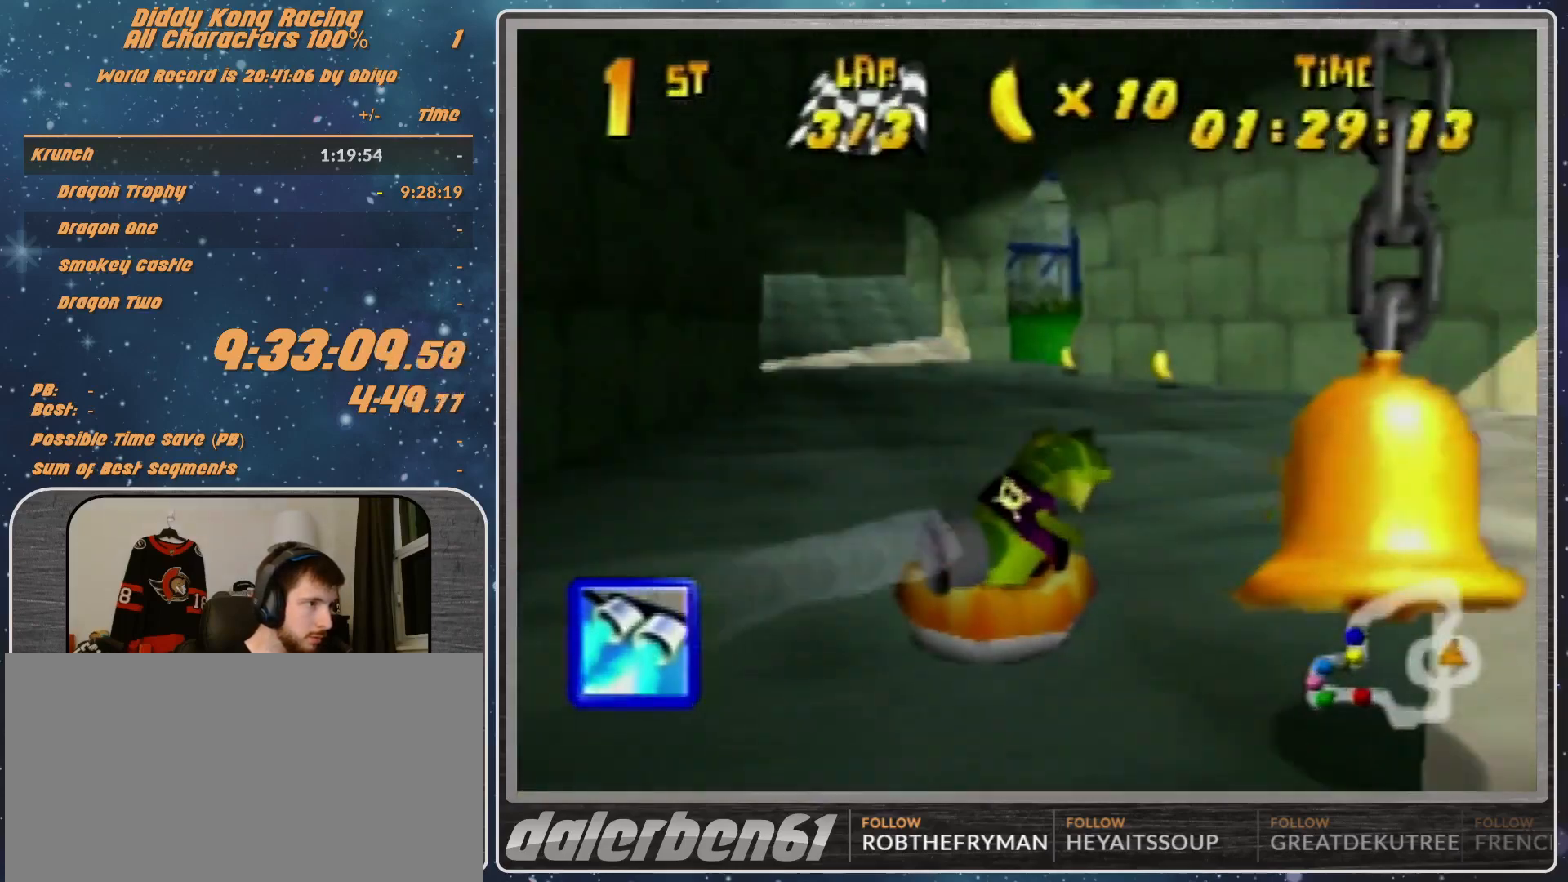
{"buttons": ["A", "R1"], "left_stick": "down-right", "events": [[167, "left_stick", "right"], [267, "A", "down"], [333, "B", "up"], [367, "left_stick", "down-right"]]}
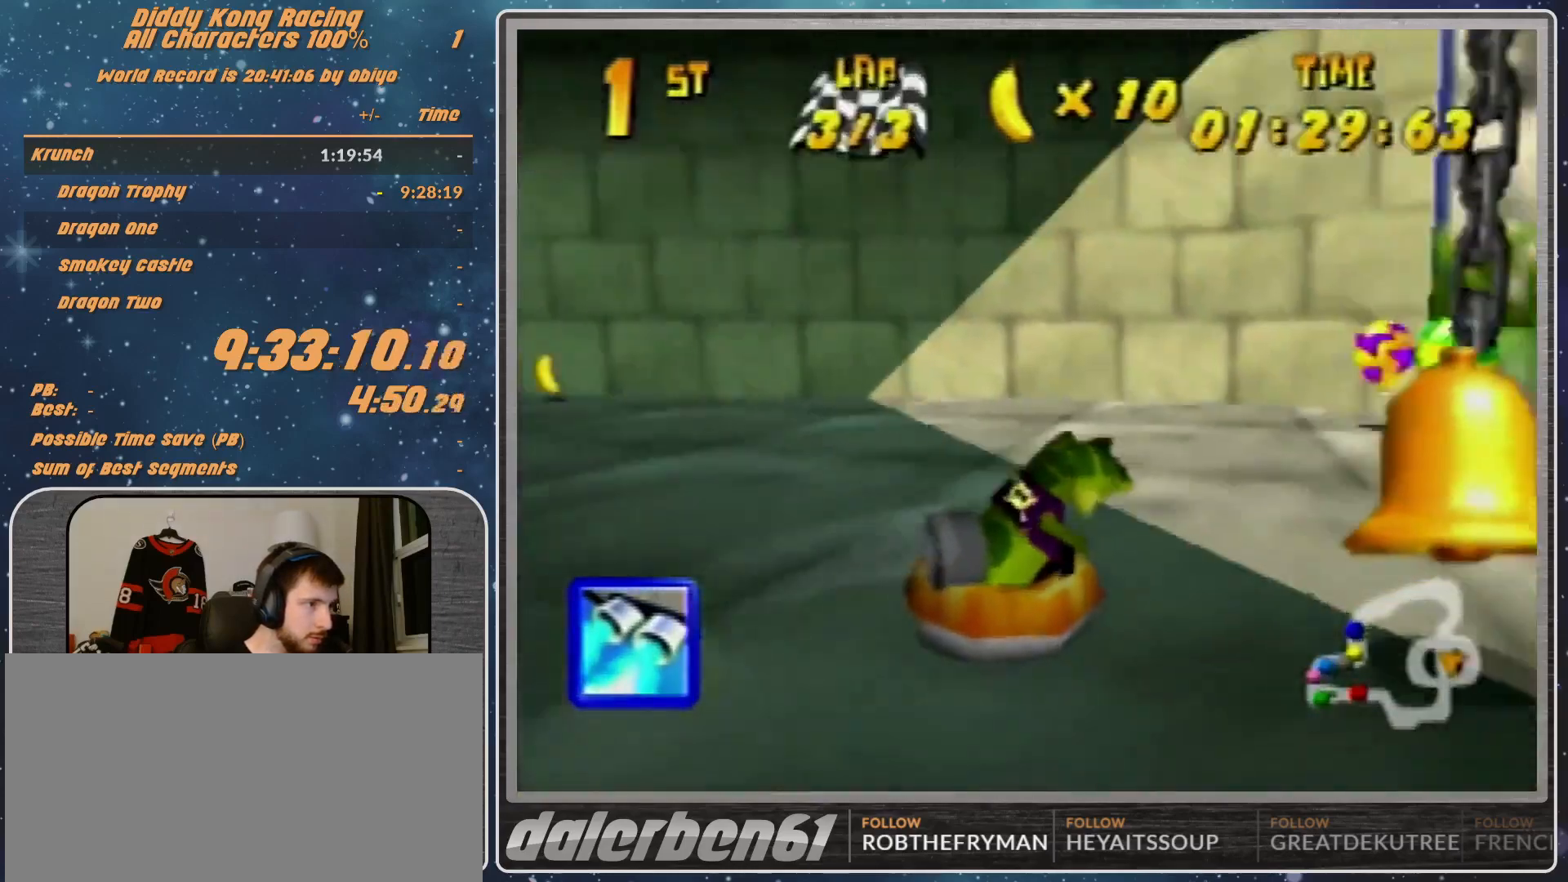
{"buttons": ["A", "R1"], "left_stick": "right", "events": [[67, "left_stick", "center"], [267, "left_stick", "right"]]}
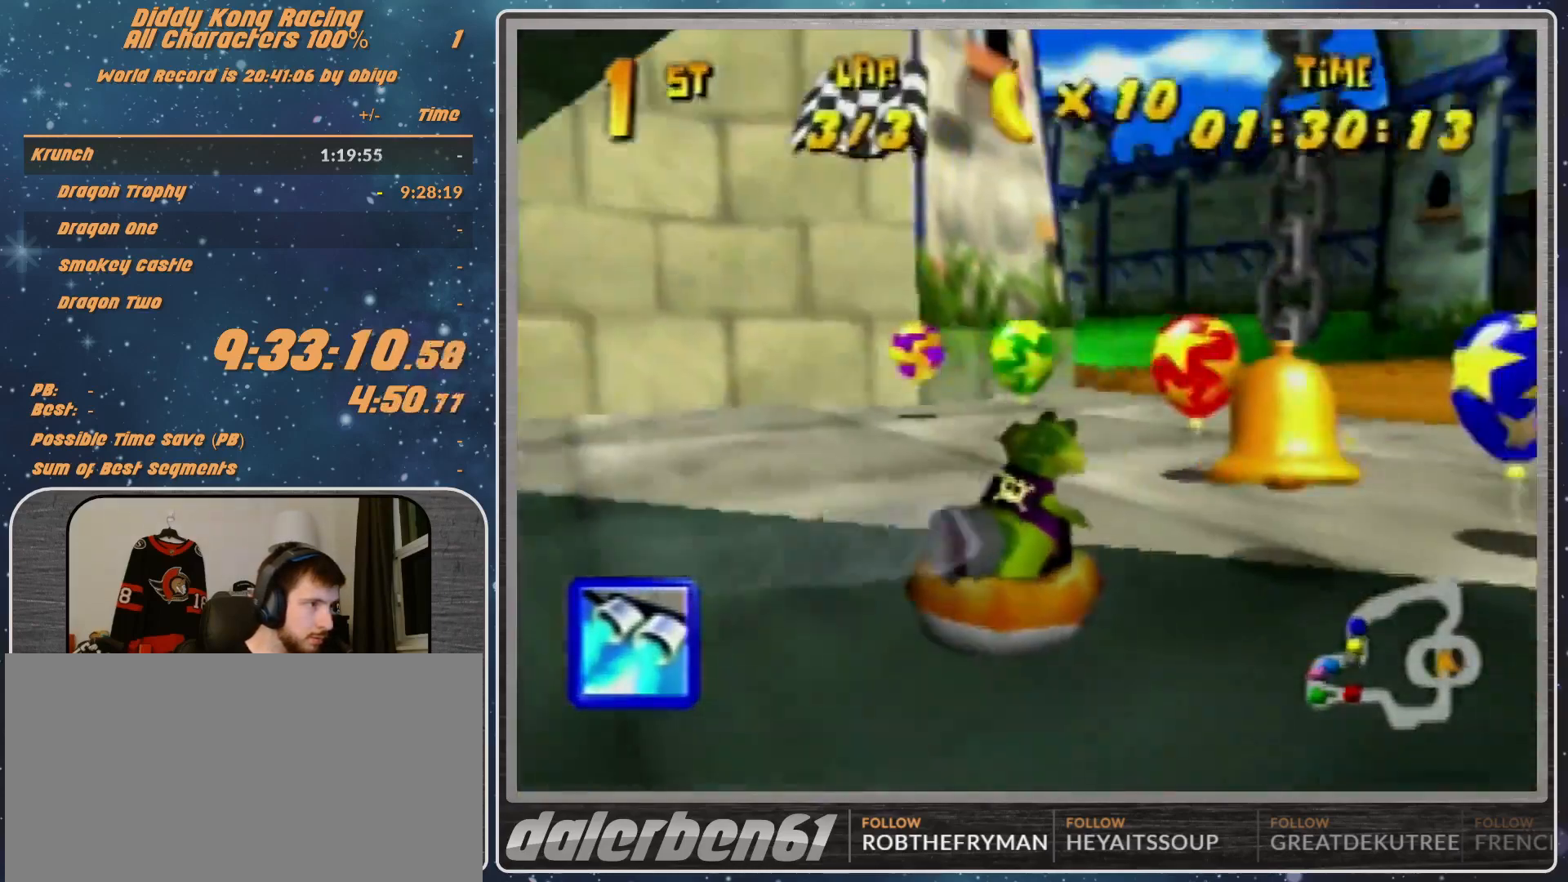
{"buttons": ["A", "B", "R1"], "left_stick": "right", "events": [[200, "R1", "up"], [333, "B", "down"], [333, "R1", "down"]]}
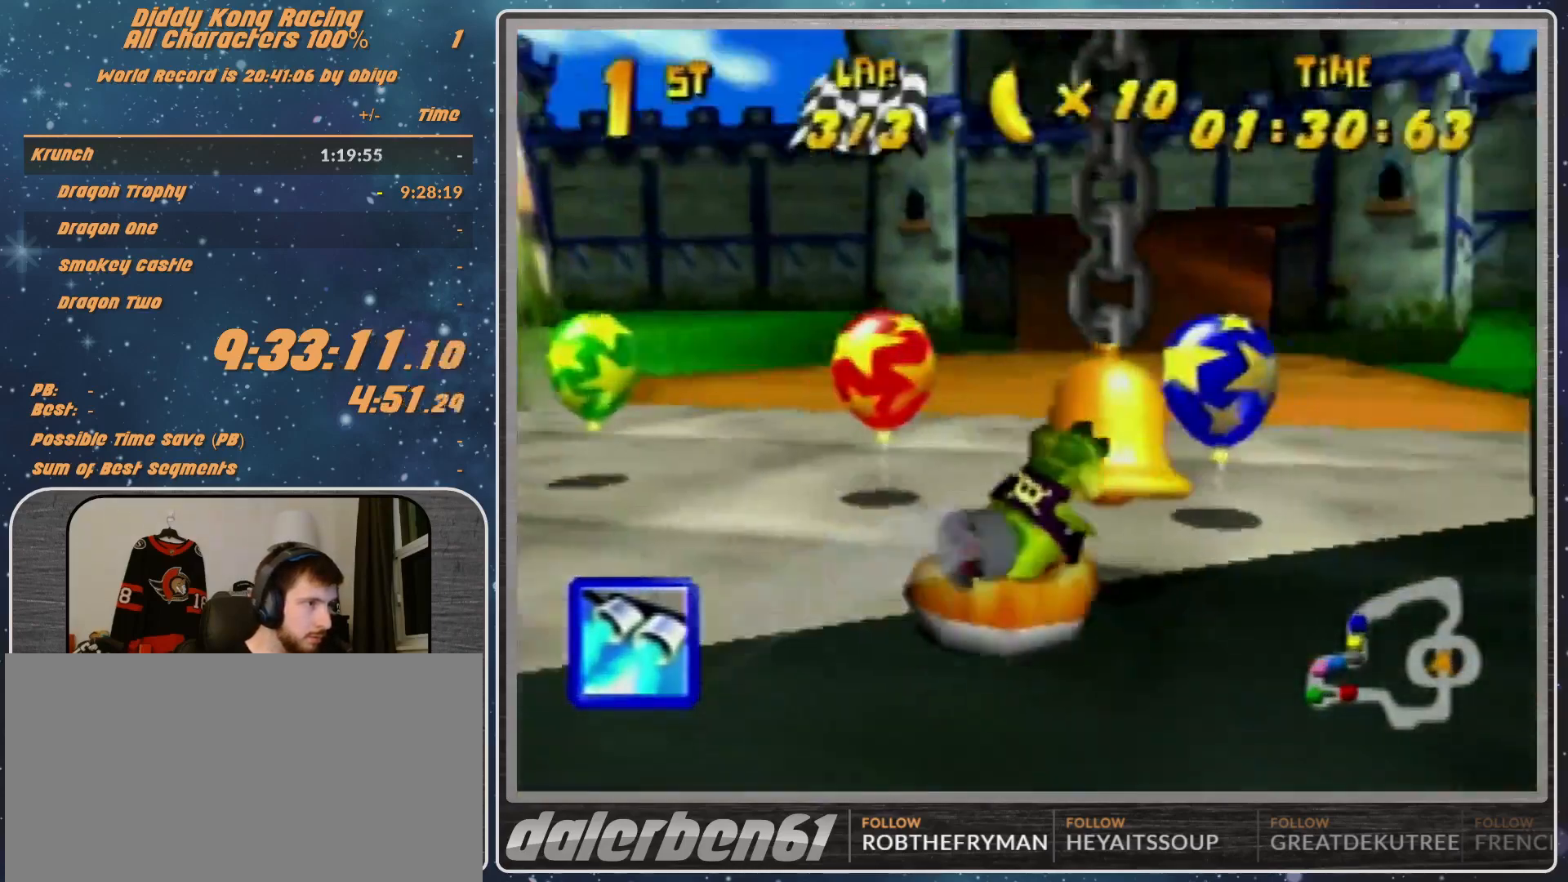
{"buttons": ["A", "R1"], "left_stick": "left", "events": [[100, "B", "up"], [100, "left_stick", "left"], [267, "B", "down"], [433, "B", "up"]]}
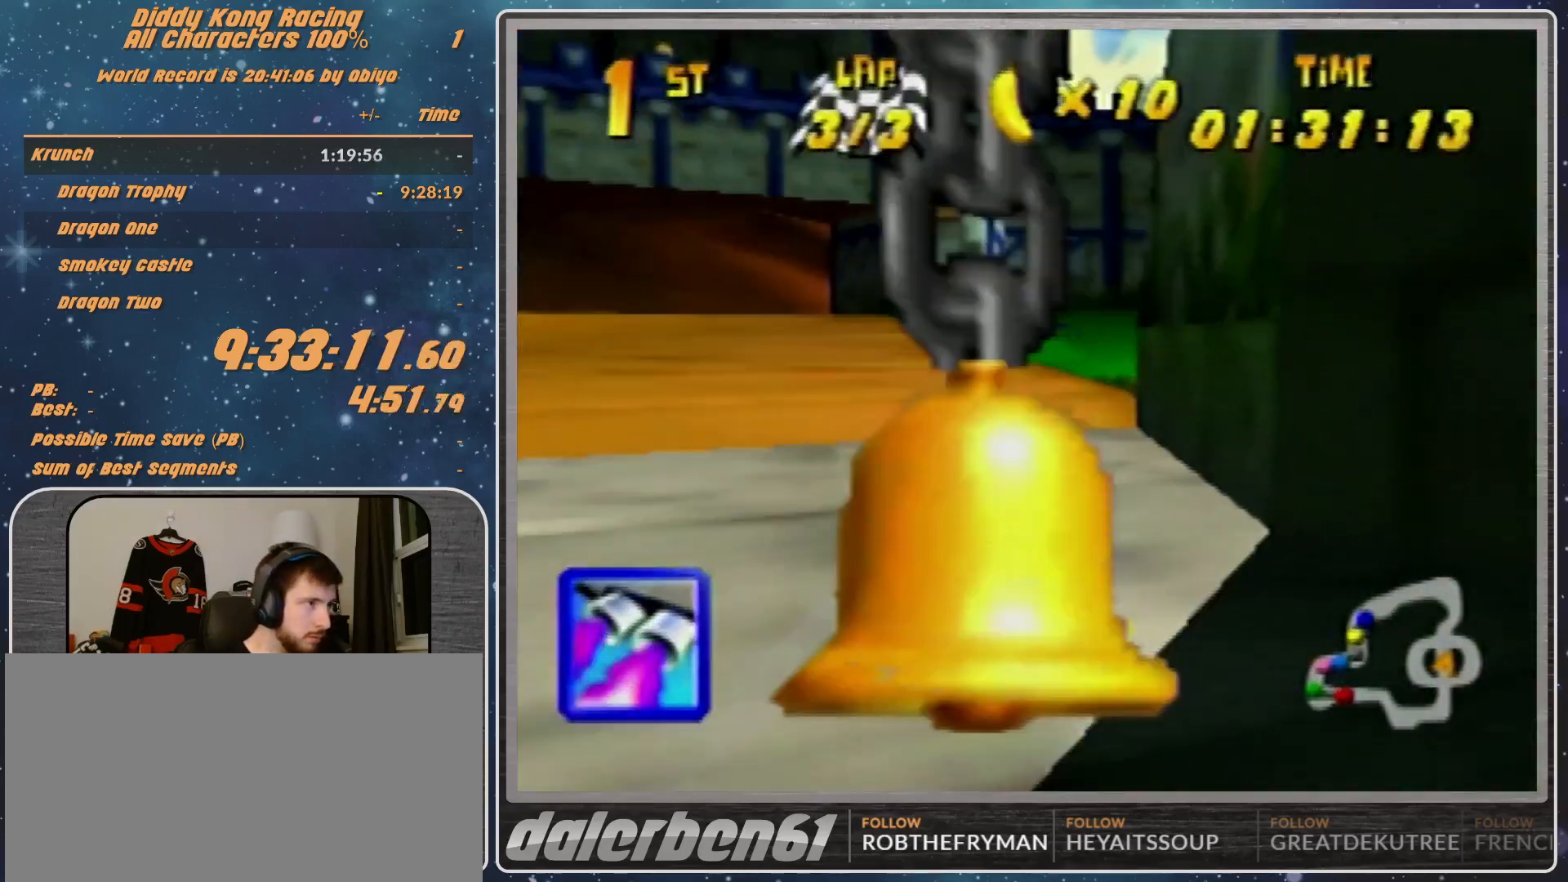
{"buttons": ["A", "R1"], "left_stick": "up-right", "events": [[167, "left_stick", "up-left"], [400, "left_stick", "up-right"]]}
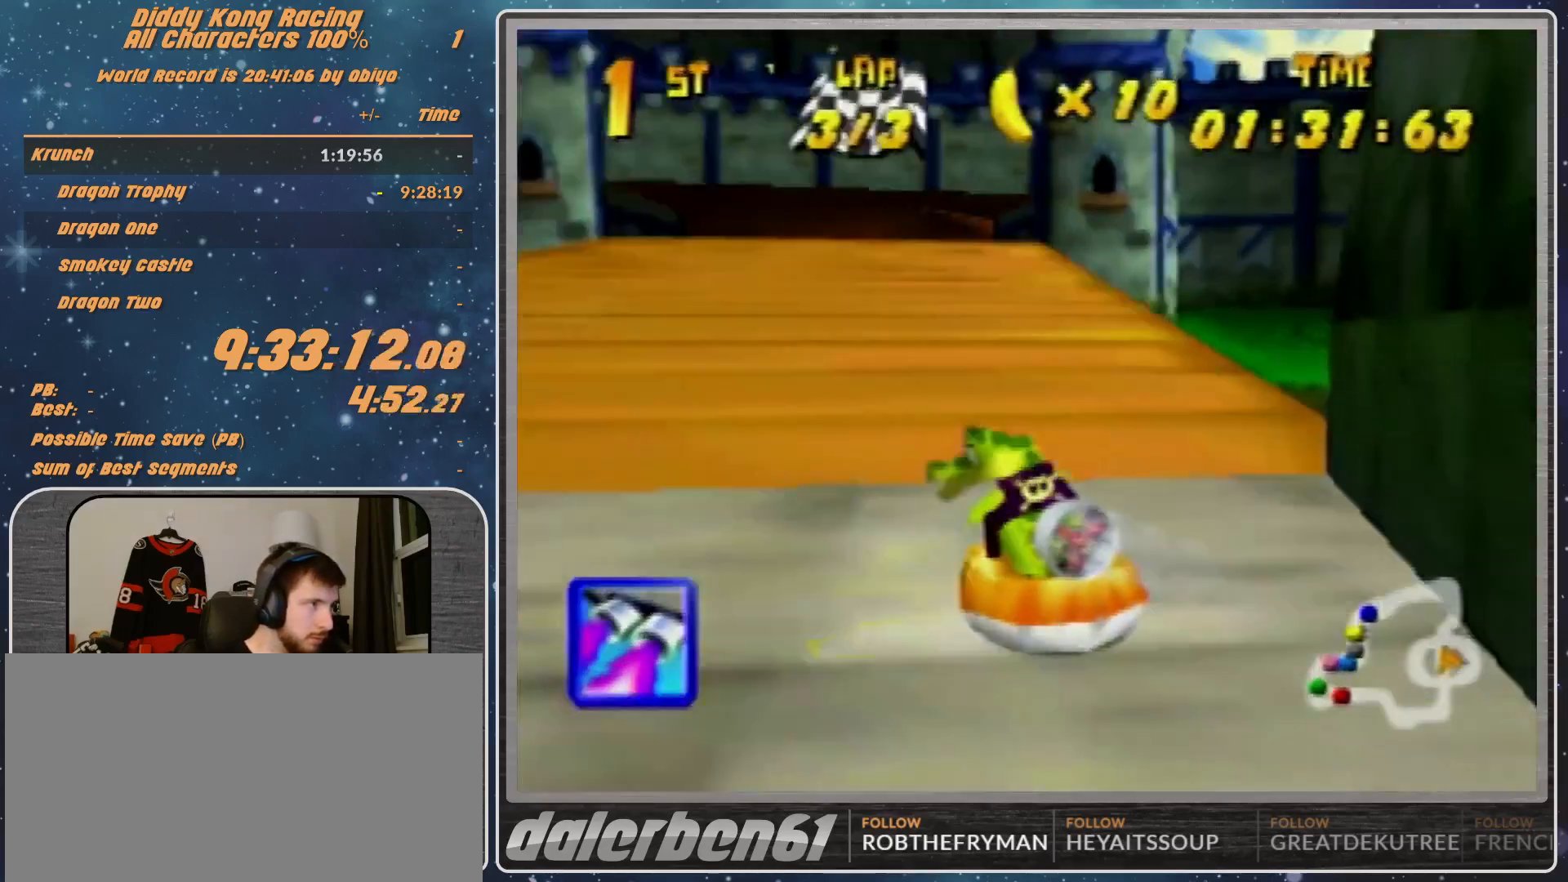
{"buttons": ["R1"], "left_stick": "up-right", "events": [[167, "A", "up"], [167, "Z", "down"], [167, "left_stick", "up-left"], [300, "Z", "up"], [400, "left_stick", "up-right"]]}
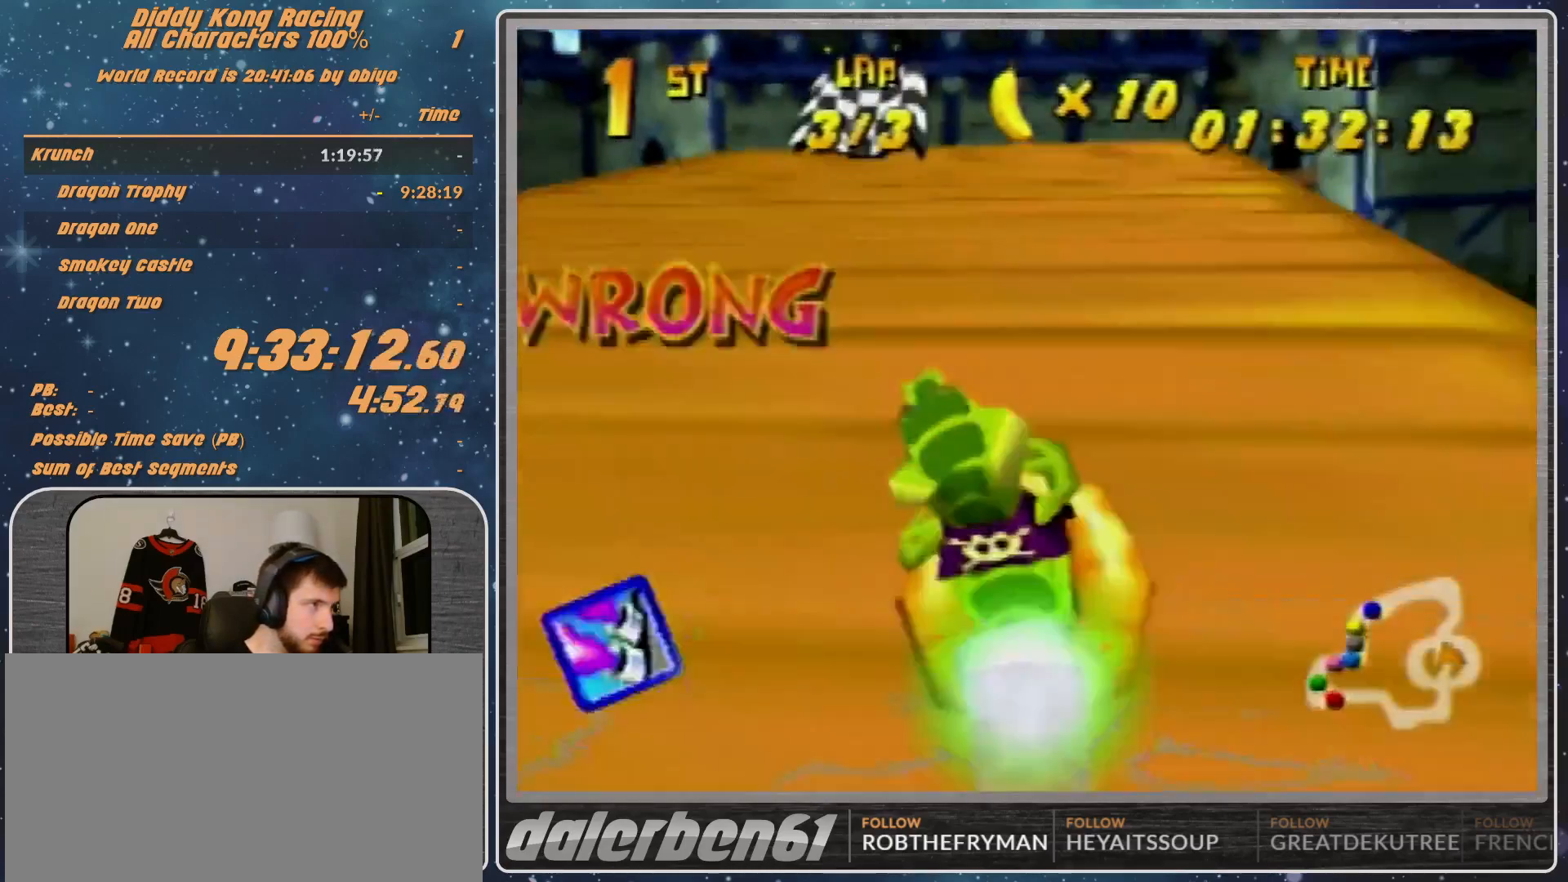
{"buttons": ["R1"], "left_stick": "up-left", "events": [[167, "left_stick", "up-left"], [433, "left_stick", "up-right"], [500, "left_stick", "up-left"]]}
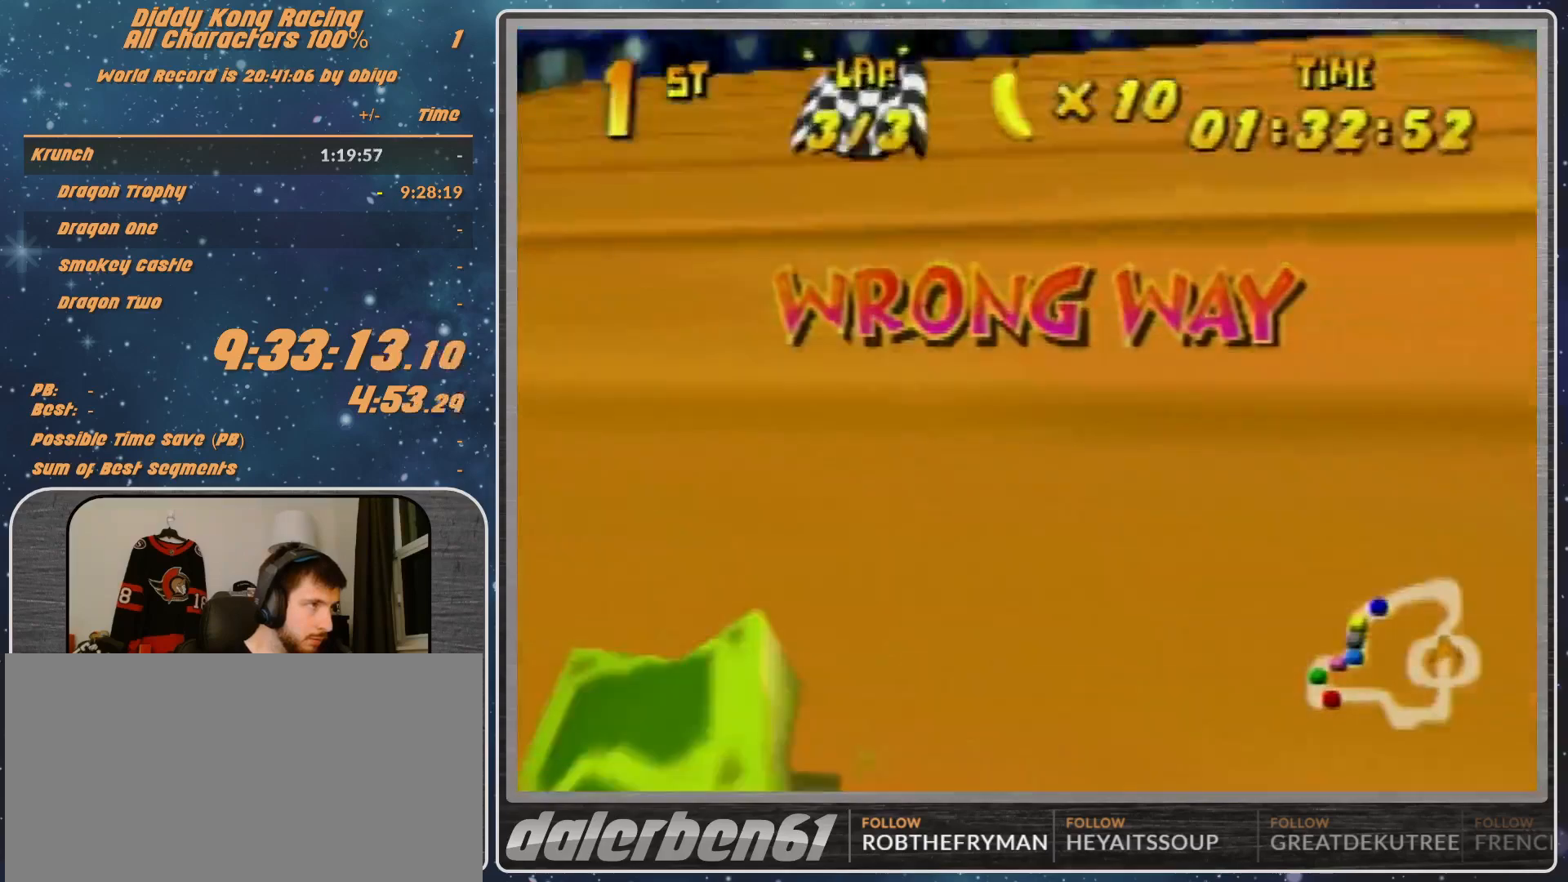
{"buttons": [], "left_stick": "up-left", "events": [[233, "left_stick", "up-right"], [367, "R1", "up"], [433, "left_stick", "up-left"]]}